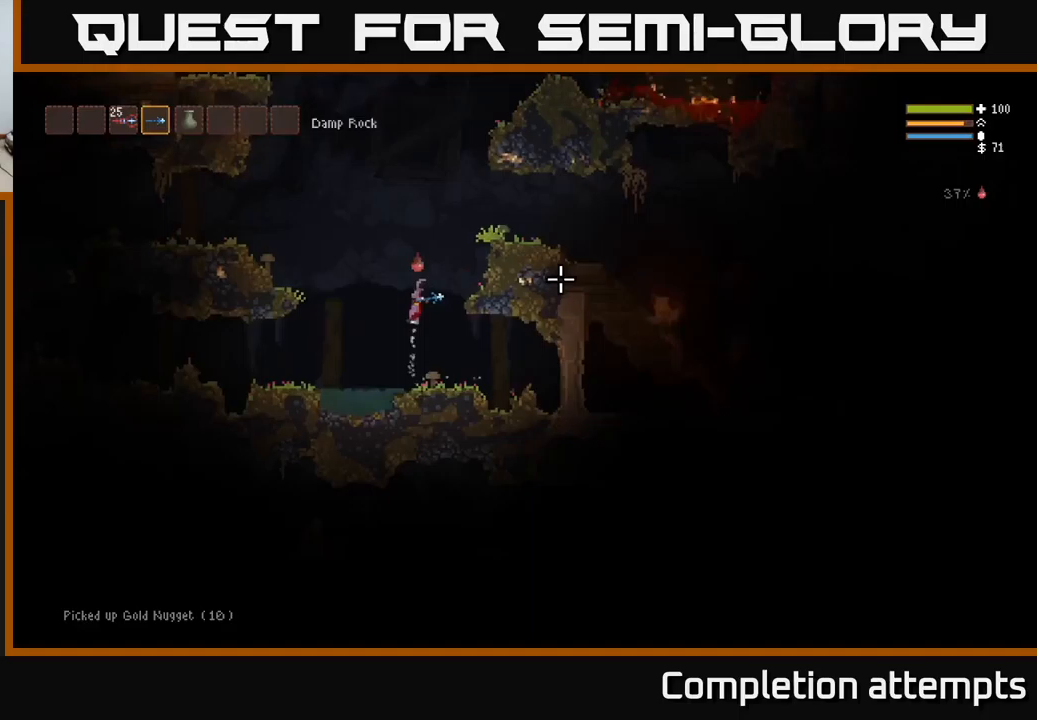
Gameplay with a controller (Xbox layout); each line is a JSON object with the inputs held at the frame after it. "events" lists button and stick changes between this image and that frame as [ms after this image, input, new state], when the widget could be followed in between.
{"buttons": ["L2"], "left_stick": "right", "right_stick": "down-right", "events": [[333, "right_stick", "down-right"]]}
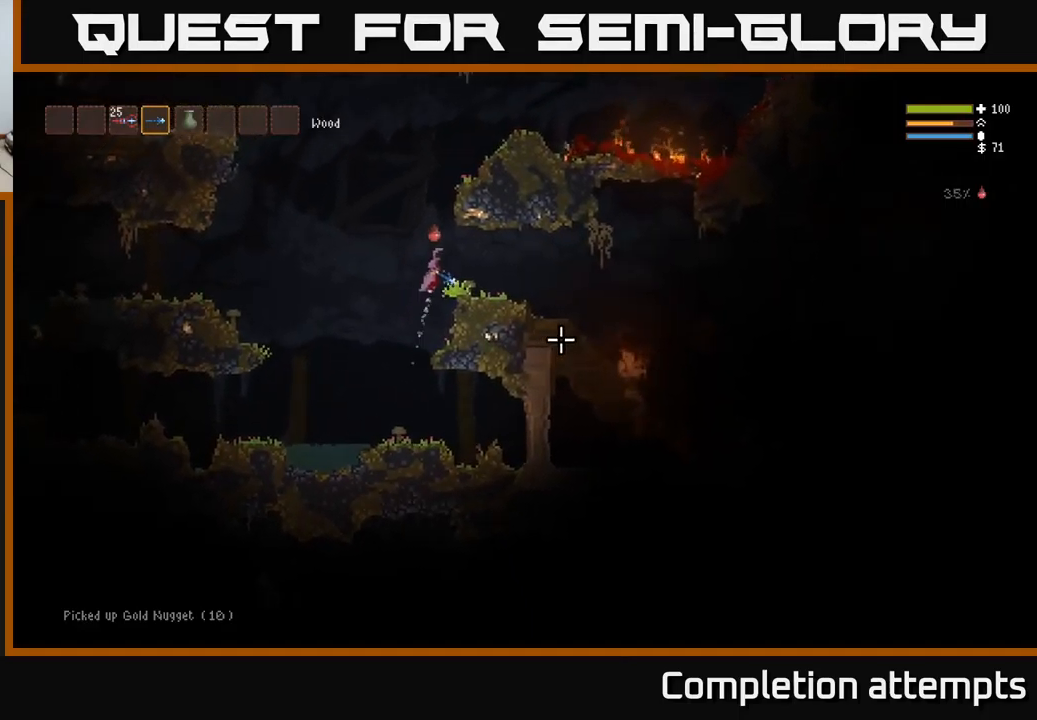
{"buttons": [], "left_stick": "right", "right_stick": "down-right", "events": [[33, "L2", "up"]]}
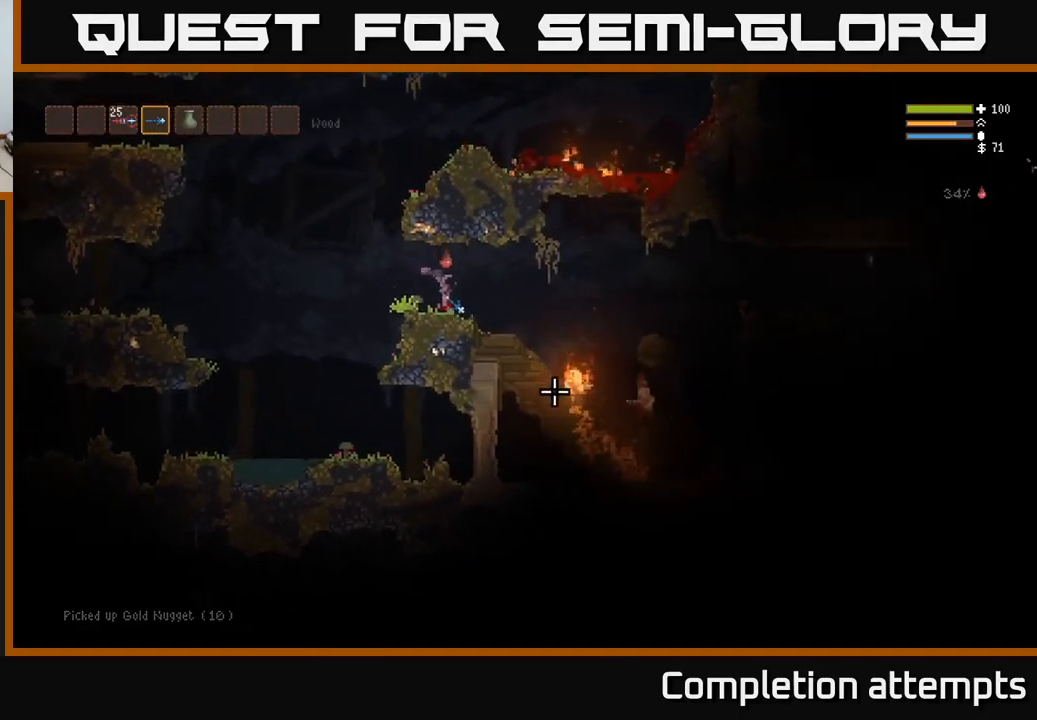
{"buttons": [], "left_stick": "right", "right_stick": "down-right", "events": [[83, "L2", "down"], [283, "L2", "up"]]}
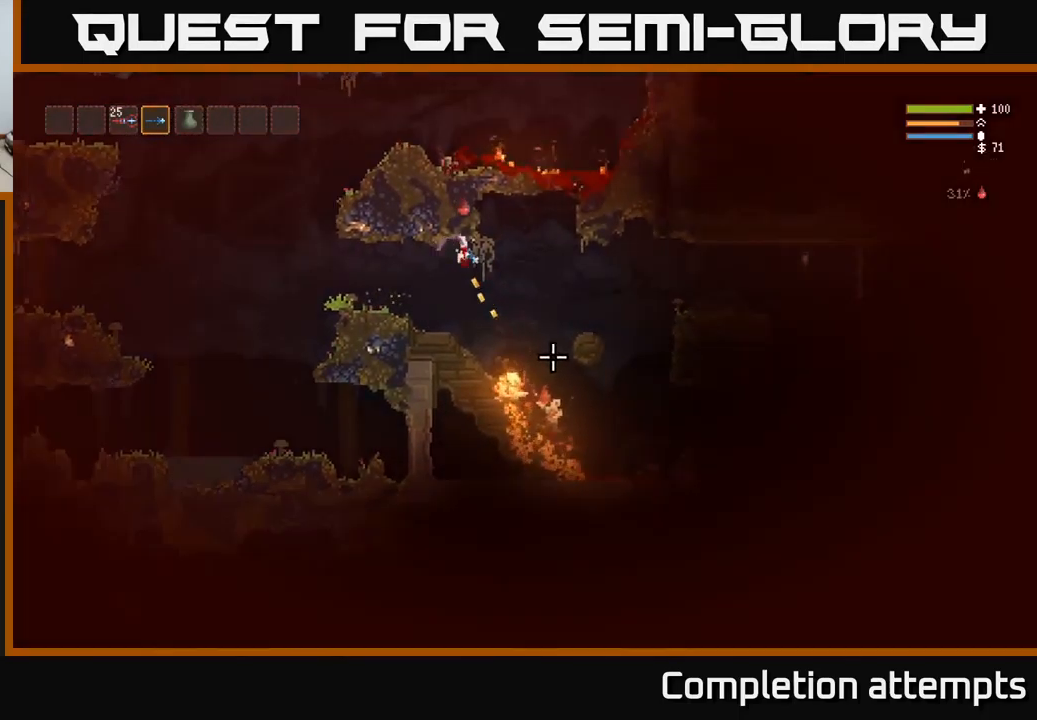
{"buttons": [], "left_stick": "left", "right_stick": "down-right", "events": [[150, "L2", "down"], [267, "L2", "up"], [383, "R2", "down"], [467, "left_stick", "left"], [483, "R2", "up"]]}
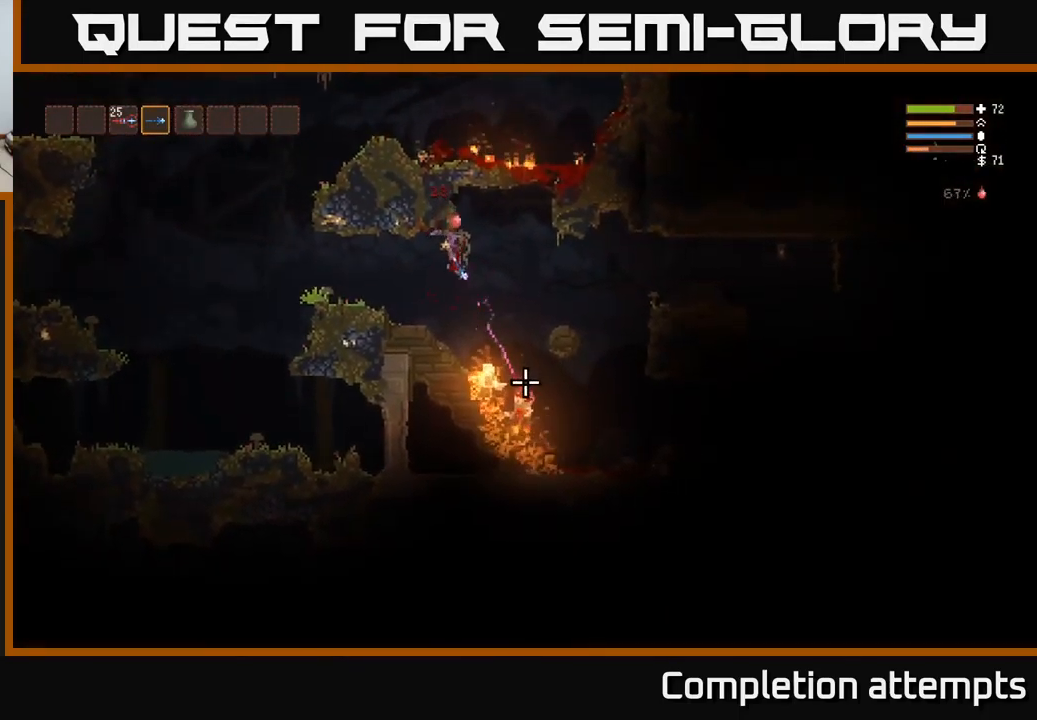
{"buttons": ["L2"], "left_stick": "right", "right_stick": "down-right", "events": [[233, "left_stick", "center"], [300, "left_stick", "right"], [400, "L2", "down"]]}
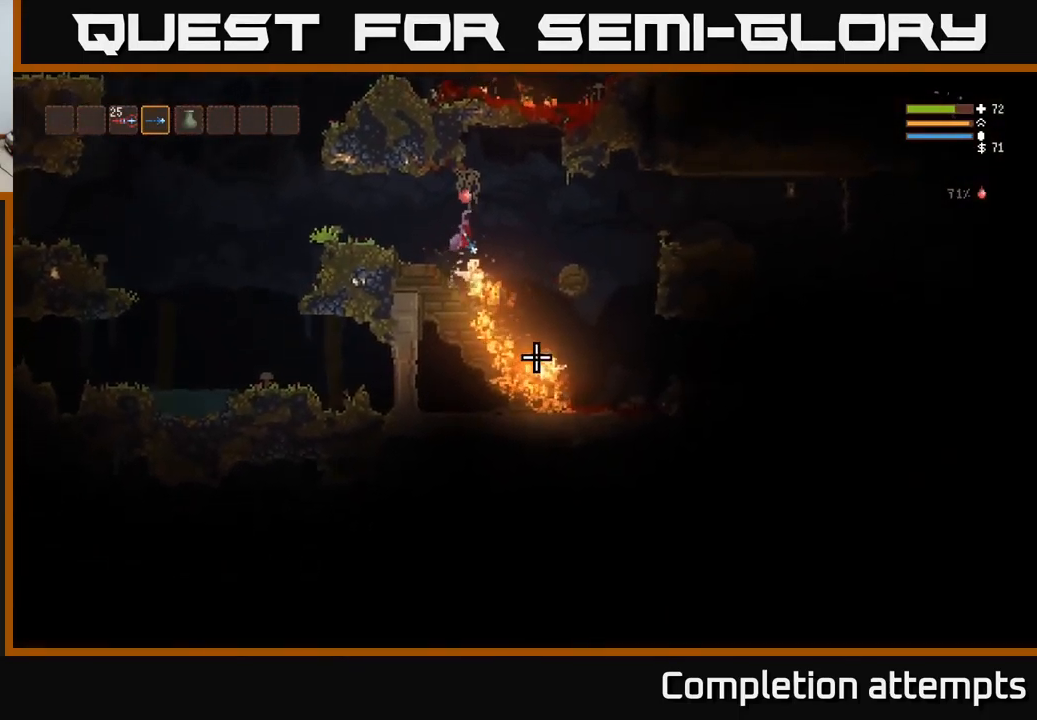
{"buttons": [], "left_stick": "right", "right_stick": "down", "events": [[133, "R2", "down"], [167, "right_stick", "down"], [183, "L2", "up"], [267, "R2", "up"]]}
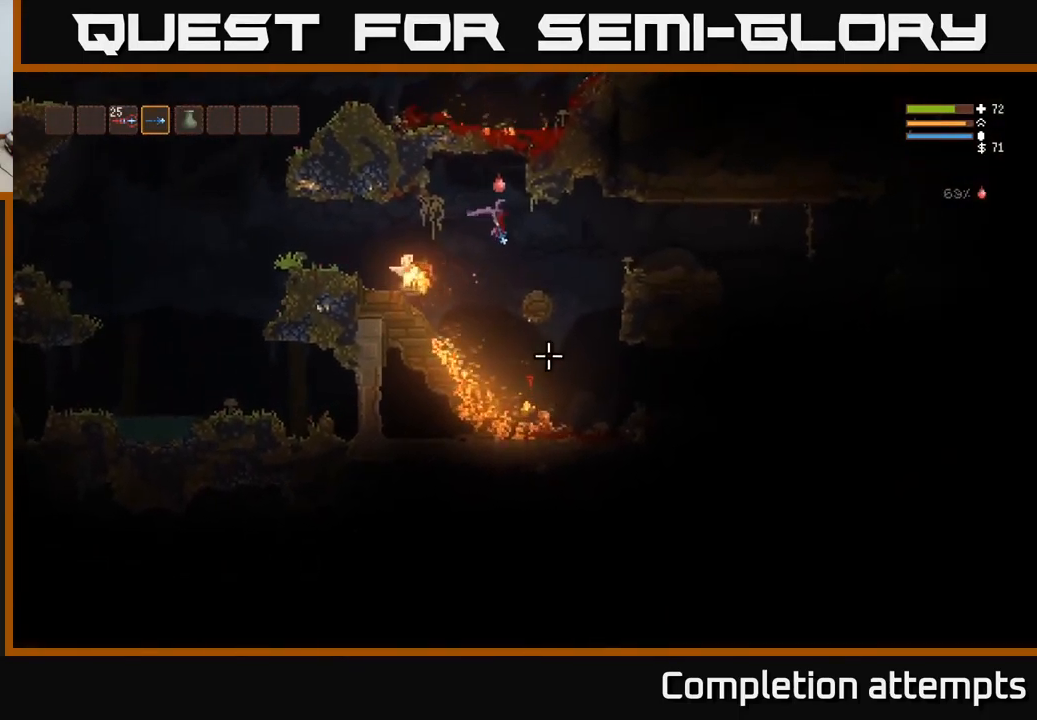
{"buttons": [], "left_stick": "right", "right_stick": "down", "events": [[317, "left_stick", "left"], [433, "left_stick", "right"]]}
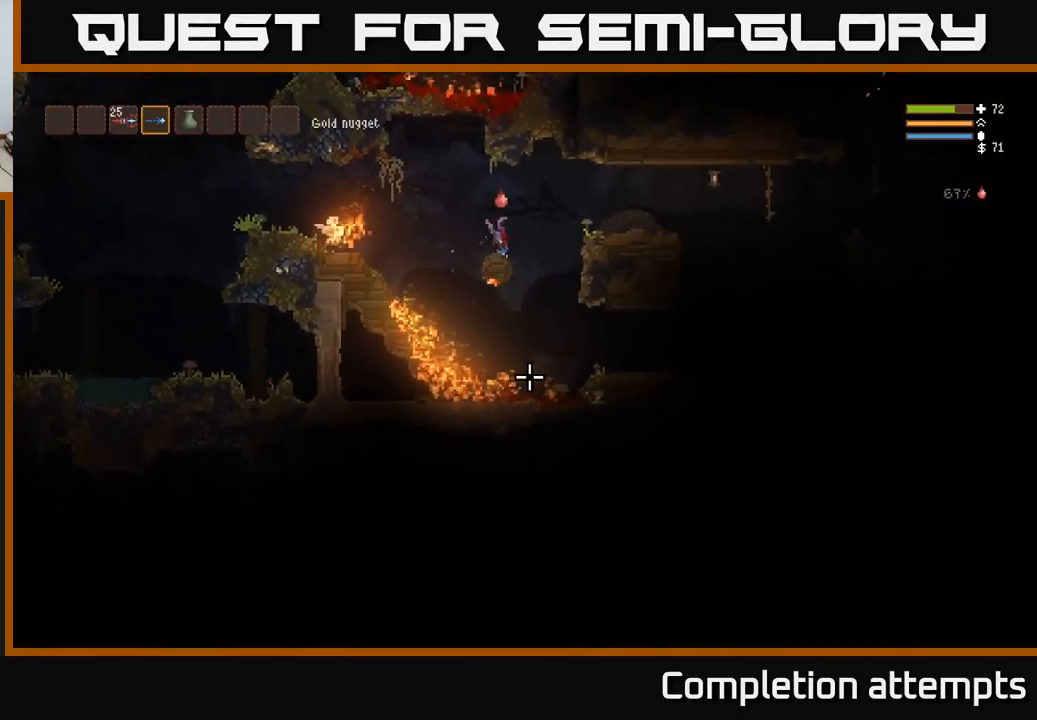
{"buttons": [], "left_stick": "left", "right_stick": "left", "events": [[267, "right_stick", "down-left"], [317, "left_stick", "left"], [400, "right_stick", "left"]]}
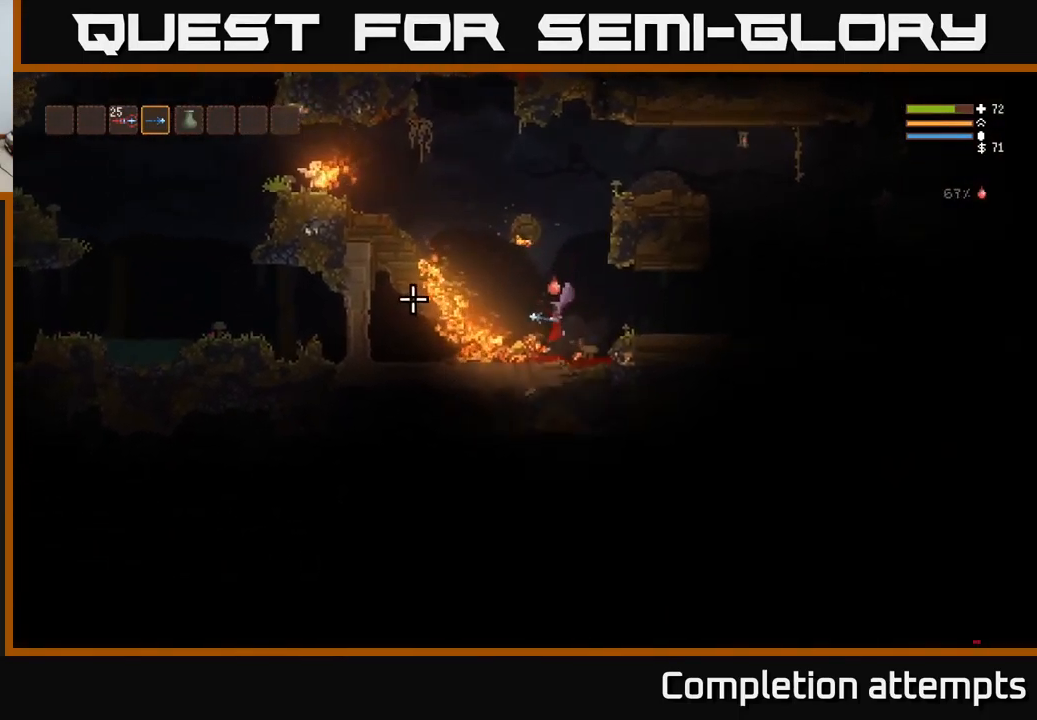
{"buttons": [], "left_stick": "left", "right_stick": "left", "events": [[133, "L2", "down"], [133, "left_stick", "right"], [217, "left_stick", "left"], [500, "L2", "up"]]}
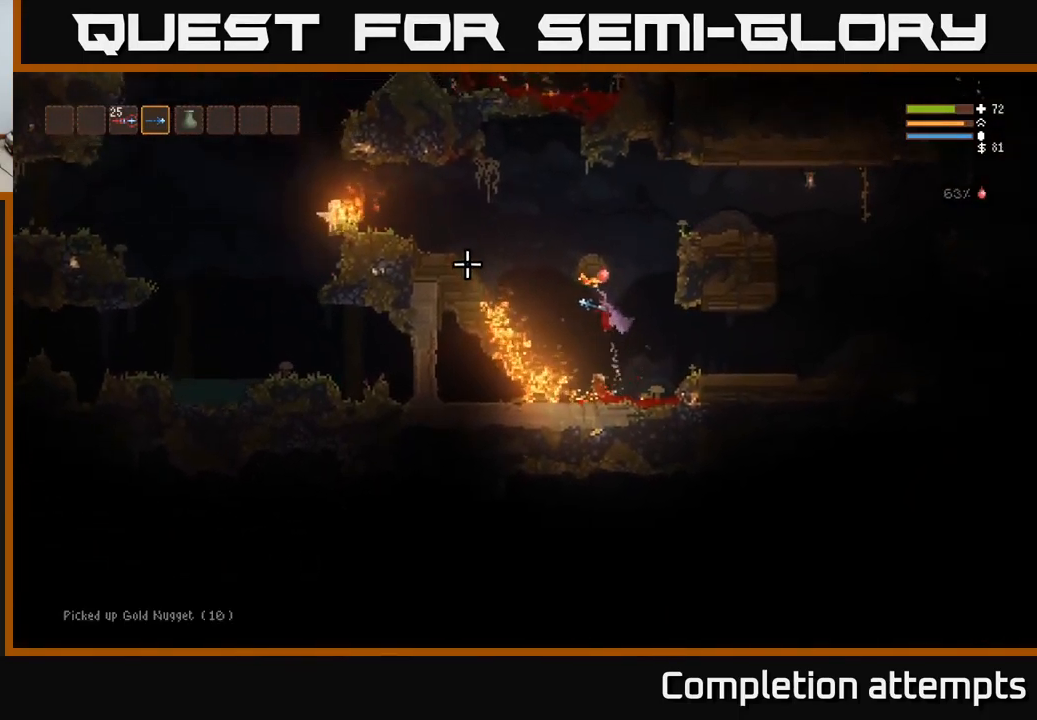
{"buttons": ["L2"], "left_stick": "left", "right_stick": "left", "events": [[233, "L2", "down"], [383, "L2", "up"], [500, "L2", "down"]]}
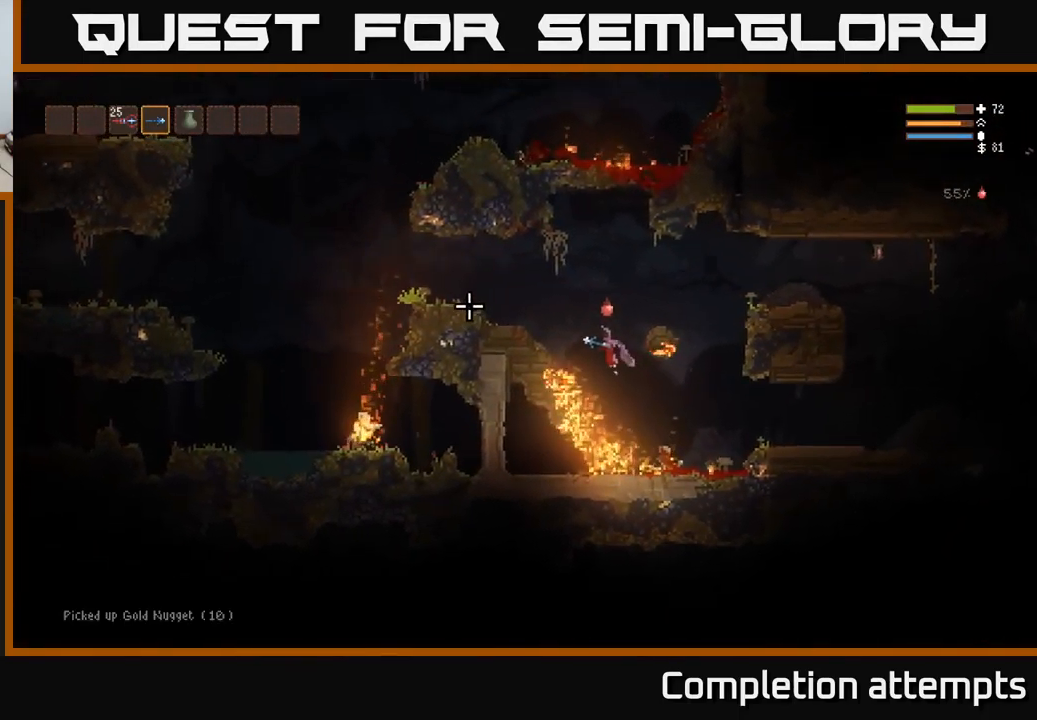
{"buttons": ["L2"], "left_stick": "left", "right_stick": "left", "events": [[133, "L2", "up"], [366, "L2", "down"]]}
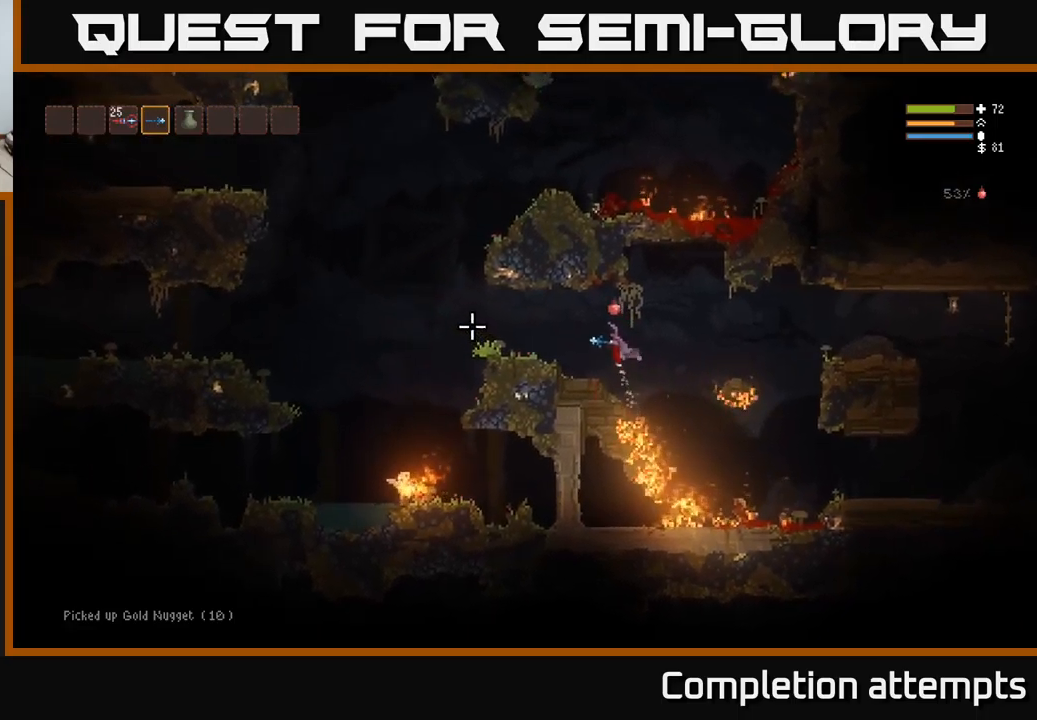
{"buttons": [], "left_stick": "left", "right_stick": "down-left", "events": [[133, "L2", "up"], [333, "right_stick", "down-left"]]}
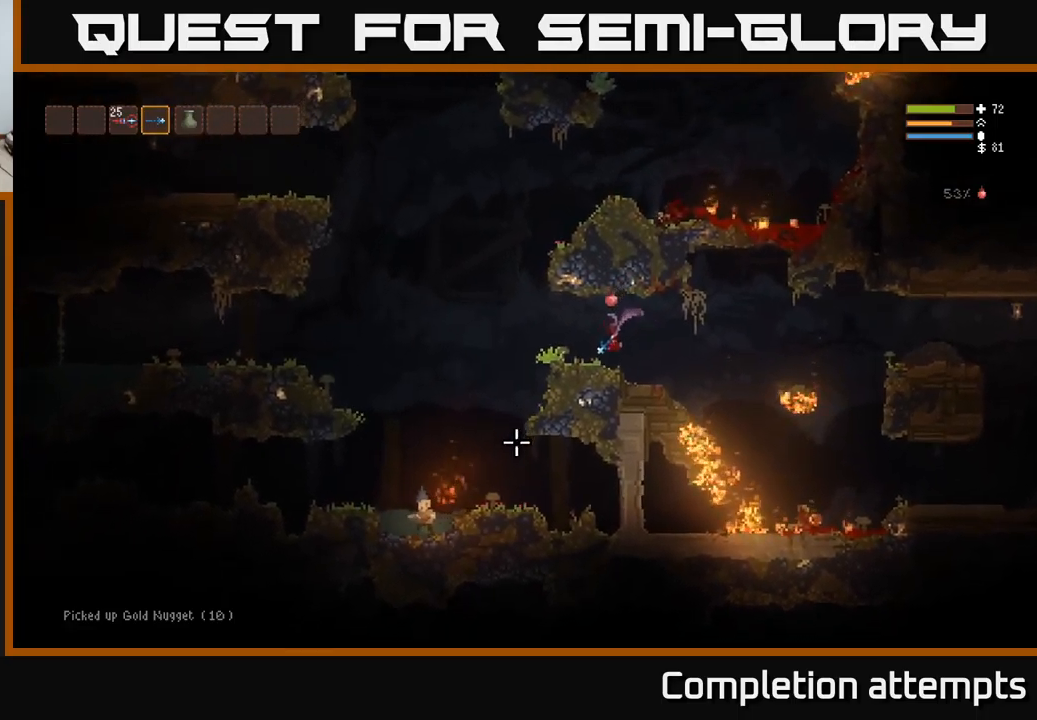
{"buttons": ["R2"], "left_stick": "left", "right_stick": "down-left", "events": [[183, "L2", "down"], [367, "L2", "up"], [433, "R2", "down"]]}
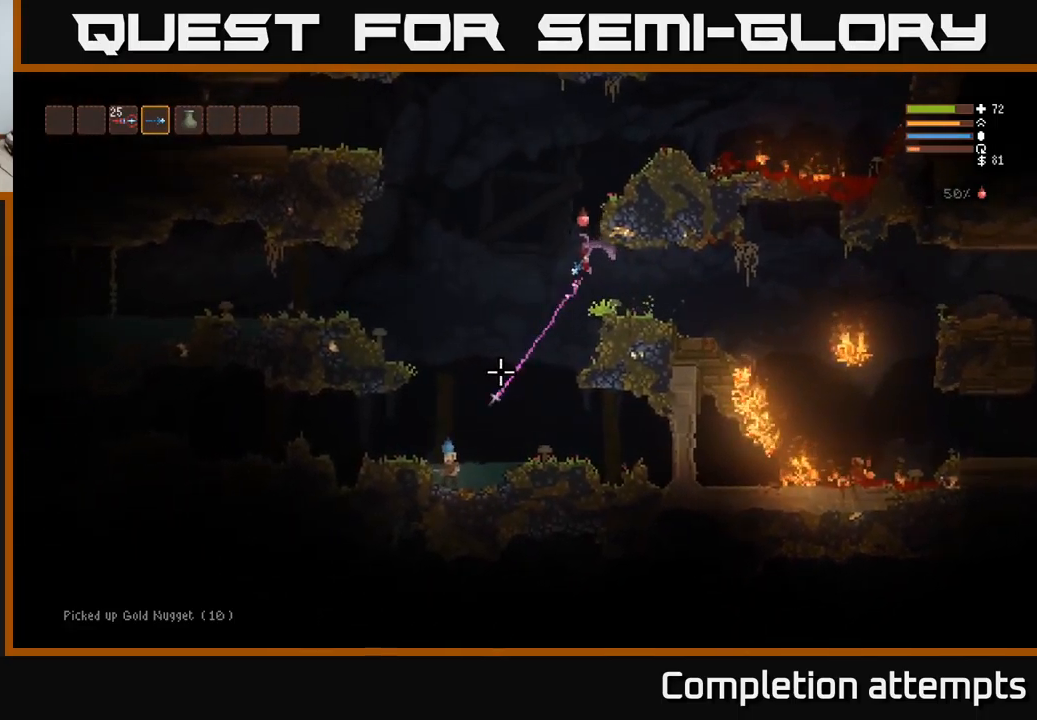
{"buttons": [], "left_stick": "left", "right_stick": "down-left", "events": [[17, "R2", "up"]]}
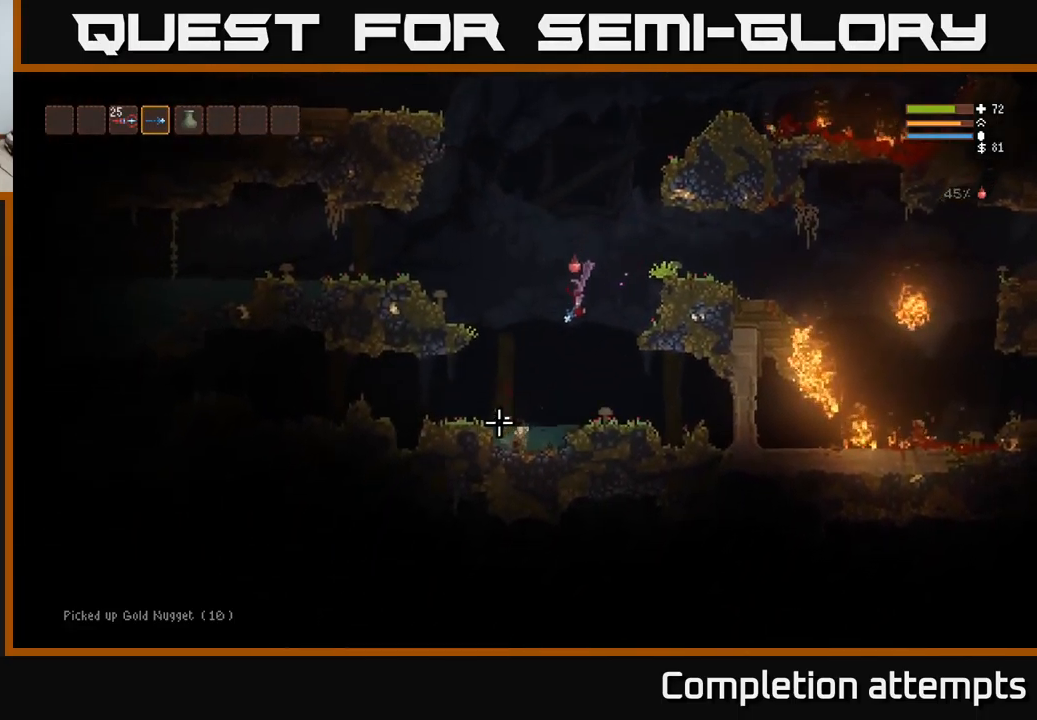
{"buttons": ["L2"], "left_stick": "left", "right_stick": "left", "events": [[150, "right_stick", "left"], [400, "L2", "down"]]}
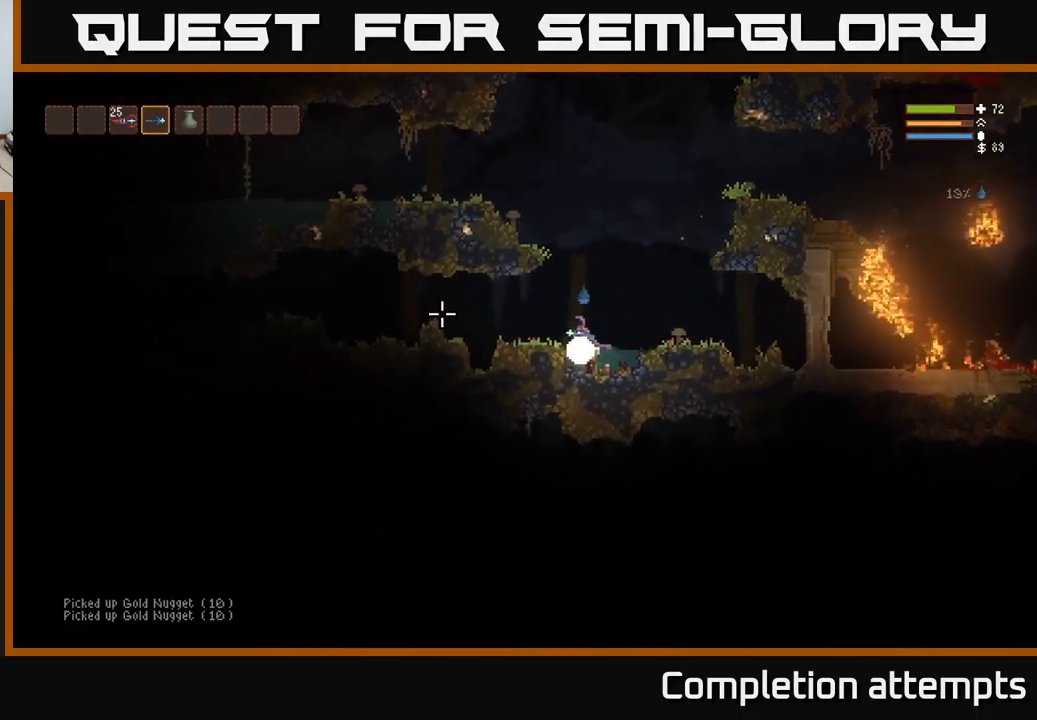
{"buttons": [], "left_stick": "left", "right_stick": "left", "events": [[150, "L2", "up"]]}
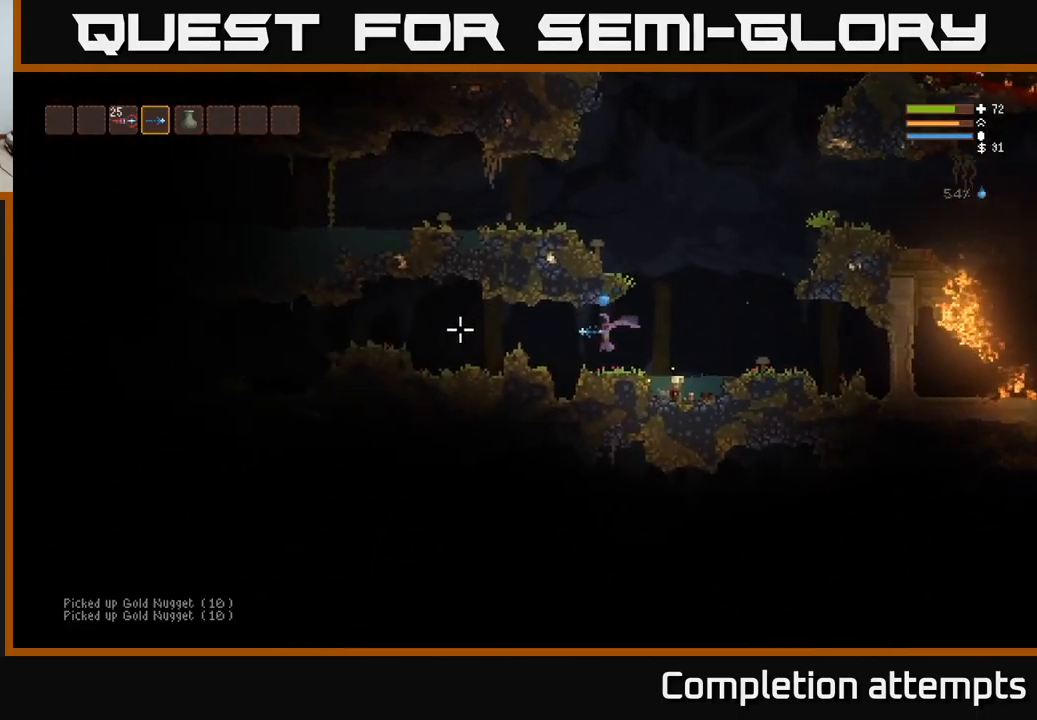
{"buttons": [], "left_stick": "left", "right_stick": "left", "events": [[250, "L2", "down"], [417, "L2", "up"]]}
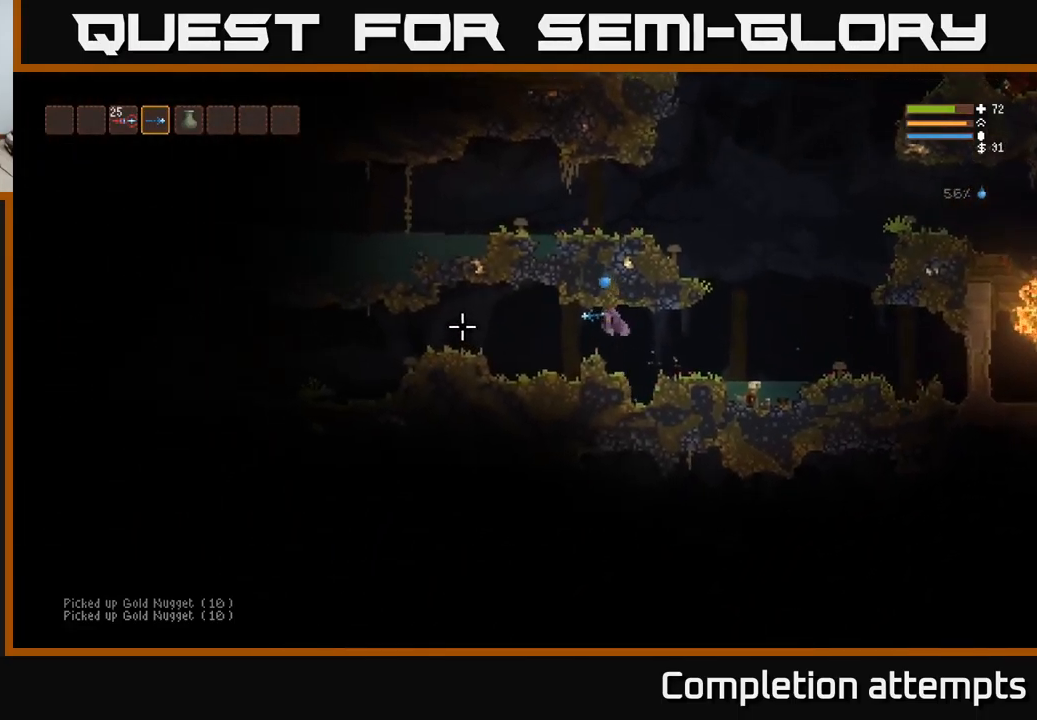
{"buttons": ["L2"], "left_stick": "left", "right_stick": "left", "events": [[350, "L2", "down"]]}
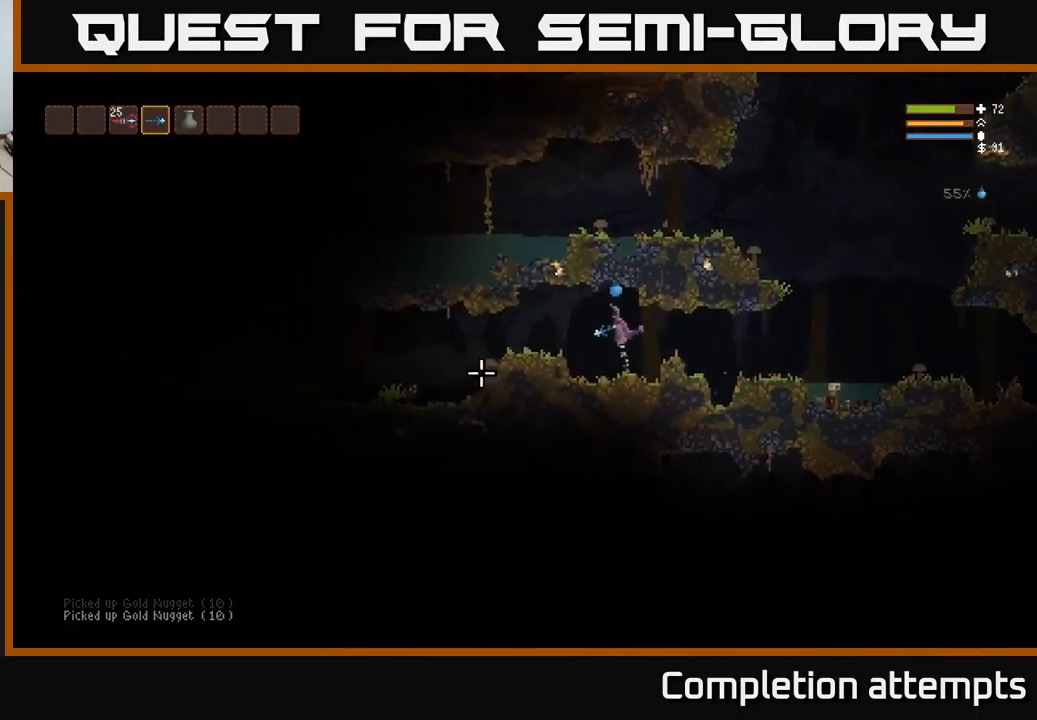
{"buttons": [], "left_stick": "left", "right_stick": "left", "events": [[117, "L2", "up"], [183, "R2", "down"], [250, "R2", "up"]]}
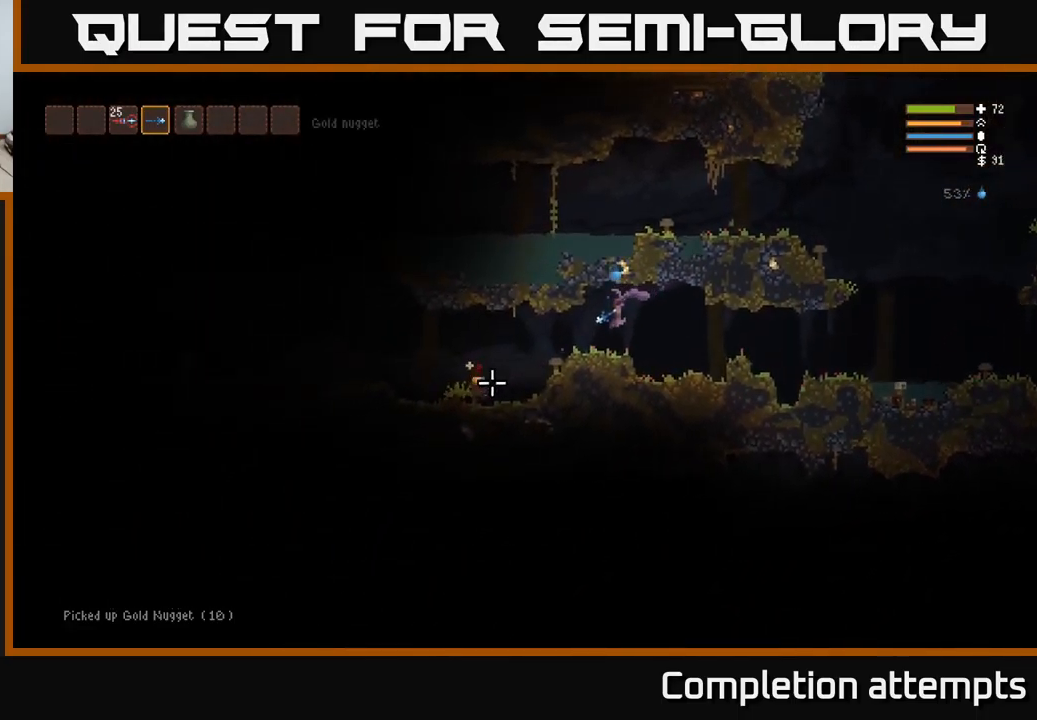
{"buttons": [], "left_stick": "left", "right_stick": "left", "events": []}
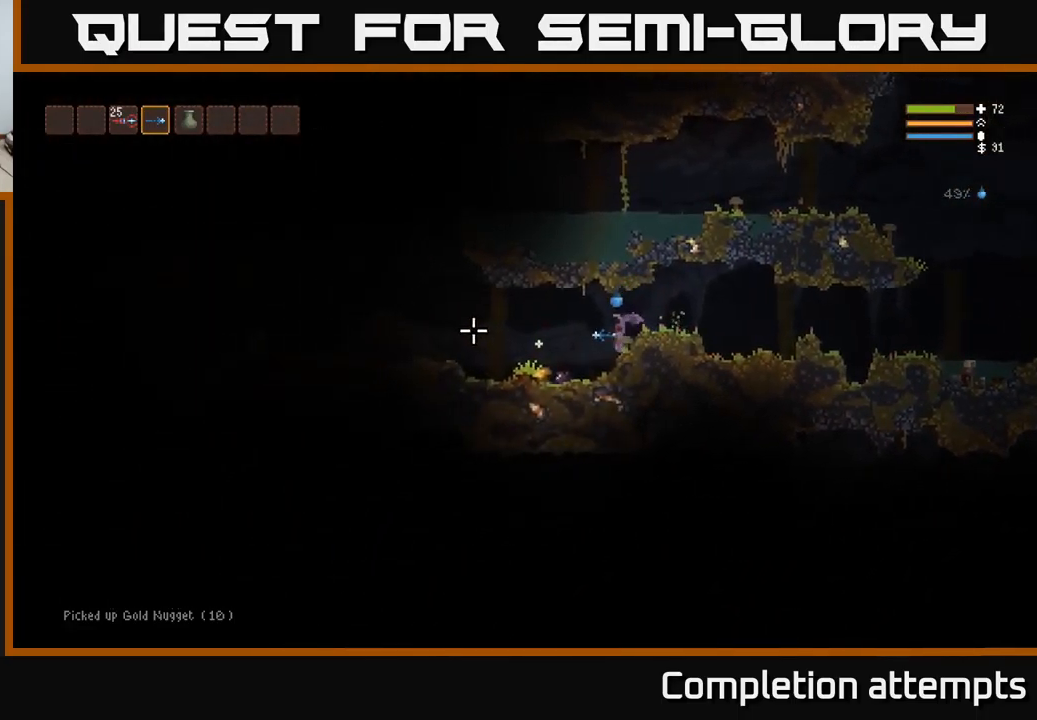
{"buttons": [], "left_stick": "left", "right_stick": "up-left", "events": [[134, "right_stick", "up-left"]]}
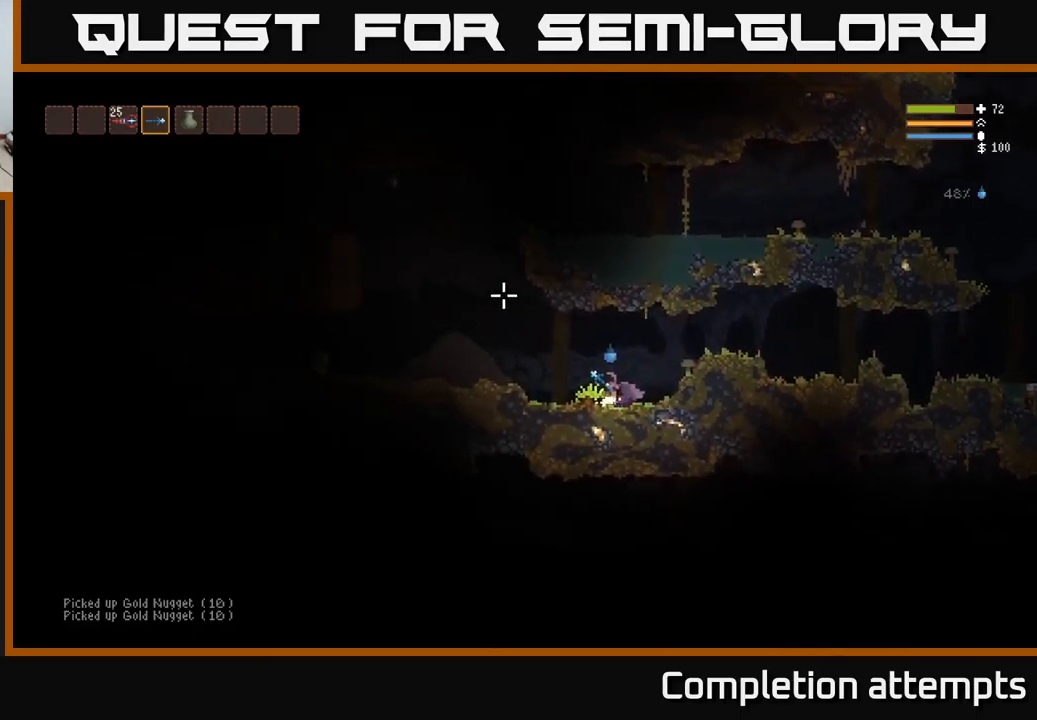
{"buttons": ["L2"], "left_stick": "left", "right_stick": "up-left", "events": [[17, "L2", "down"], [234, "L2", "up"], [484, "L2", "down"]]}
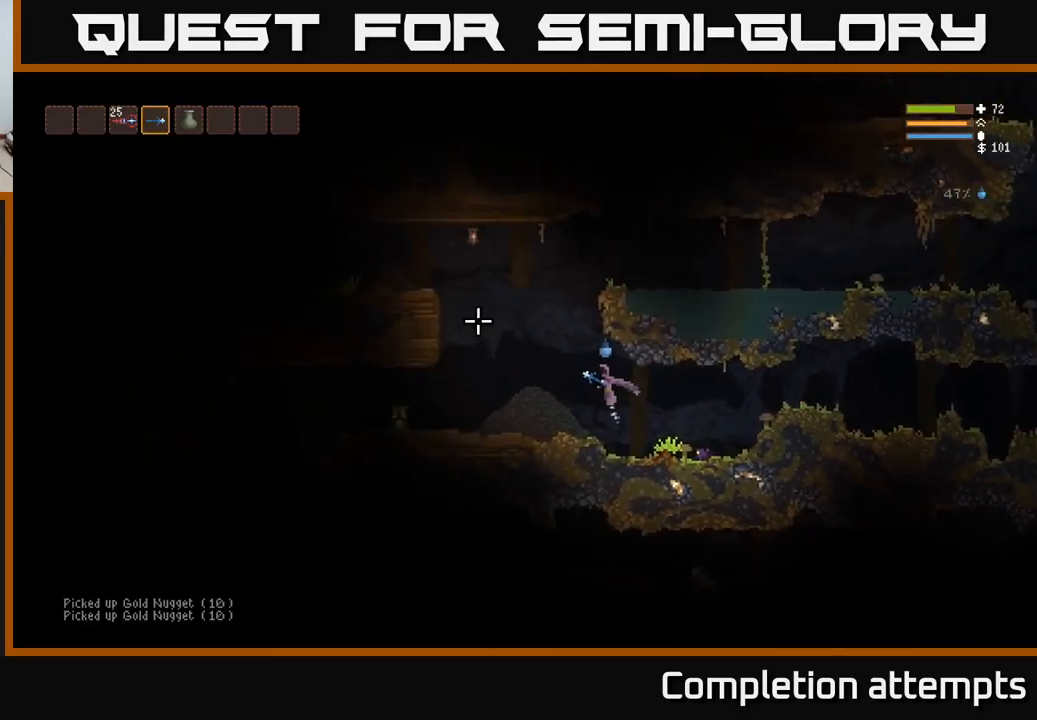
{"buttons": ["L2"], "left_stick": "right", "right_stick": "left", "events": [[50, "right_stick", "left"], [100, "L2", "up"], [317, "R2", "down"], [350, "L2", "down"], [400, "R2", "up"], [484, "left_stick", "right"]]}
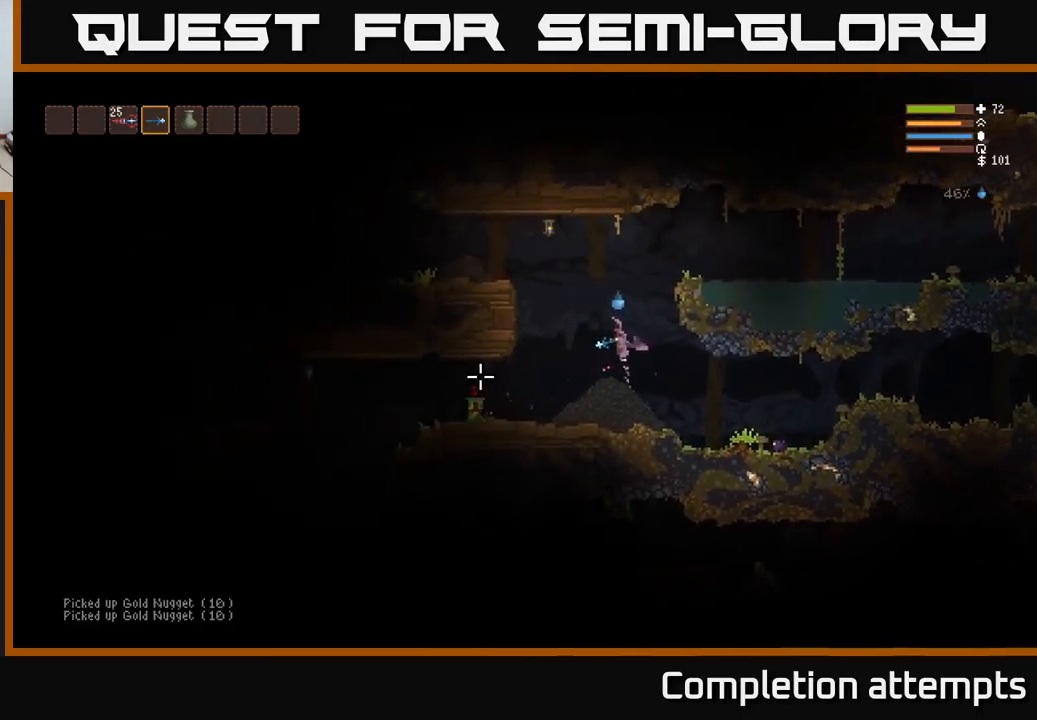
{"buttons": ["L2"], "left_stick": "right", "right_stick": "down-left", "events": [[100, "right_stick", "down-left"], [184, "L2", "up"], [184, "left_stick", "center"], [284, "R2", "down"], [334, "left_stick", "right"], [417, "R2", "up"], [484, "L2", "down"]]}
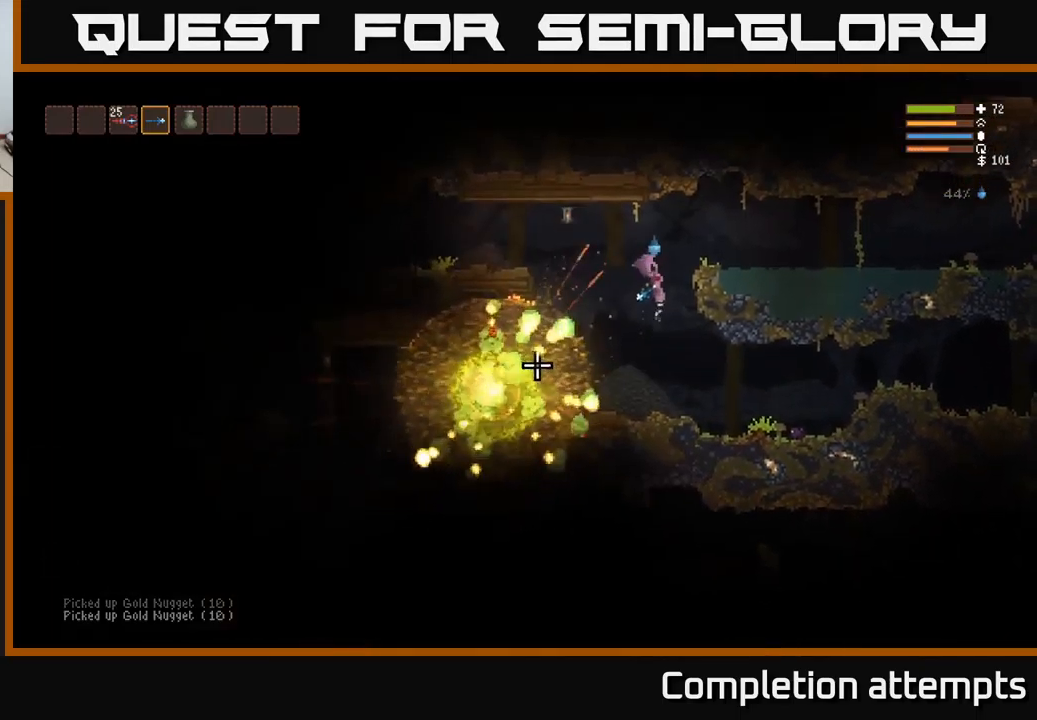
{"buttons": [], "left_stick": "center", "right_stick": "down-left", "events": [[150, "L2", "up"], [267, "left_stick", "center"]]}
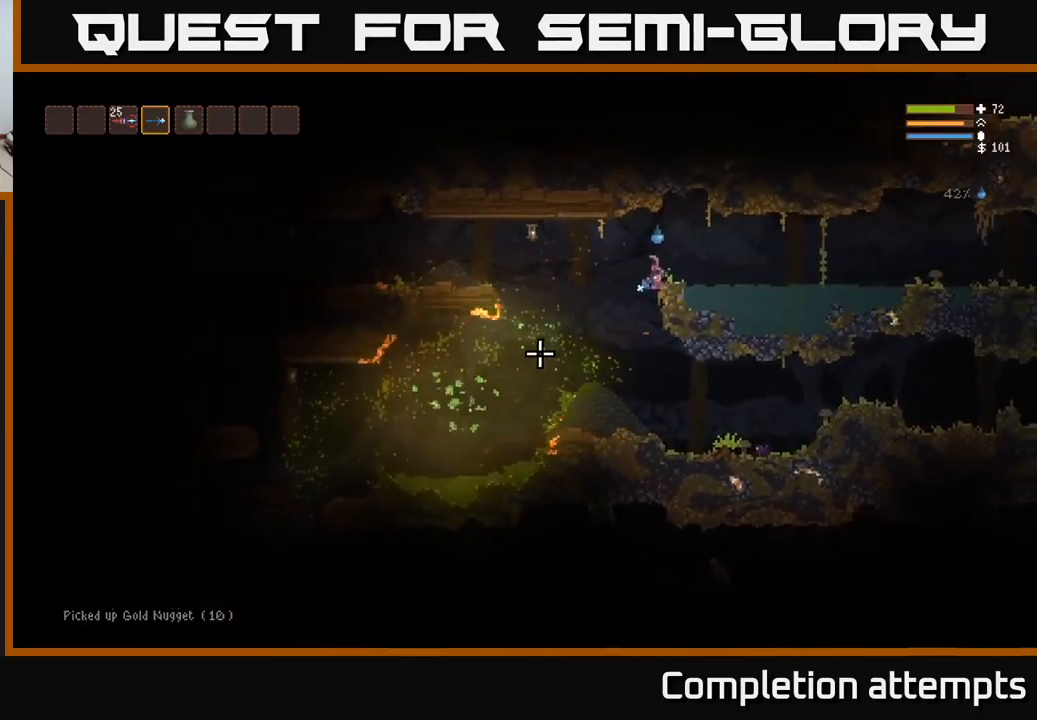
{"buttons": [], "left_stick": "center", "right_stick": "down-left", "events": []}
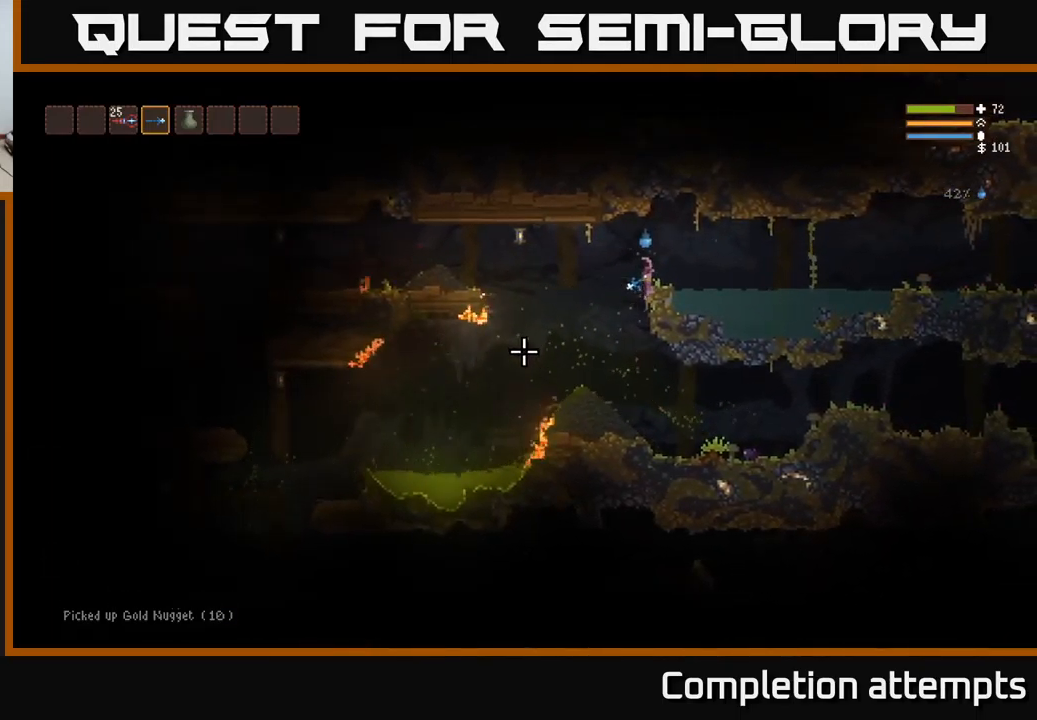
{"buttons": [], "left_stick": "right", "right_stick": "left", "events": [[167, "left_stick", "right"], [184, "L2", "down"], [200, "right_stick", "left"], [300, "L2", "up"]]}
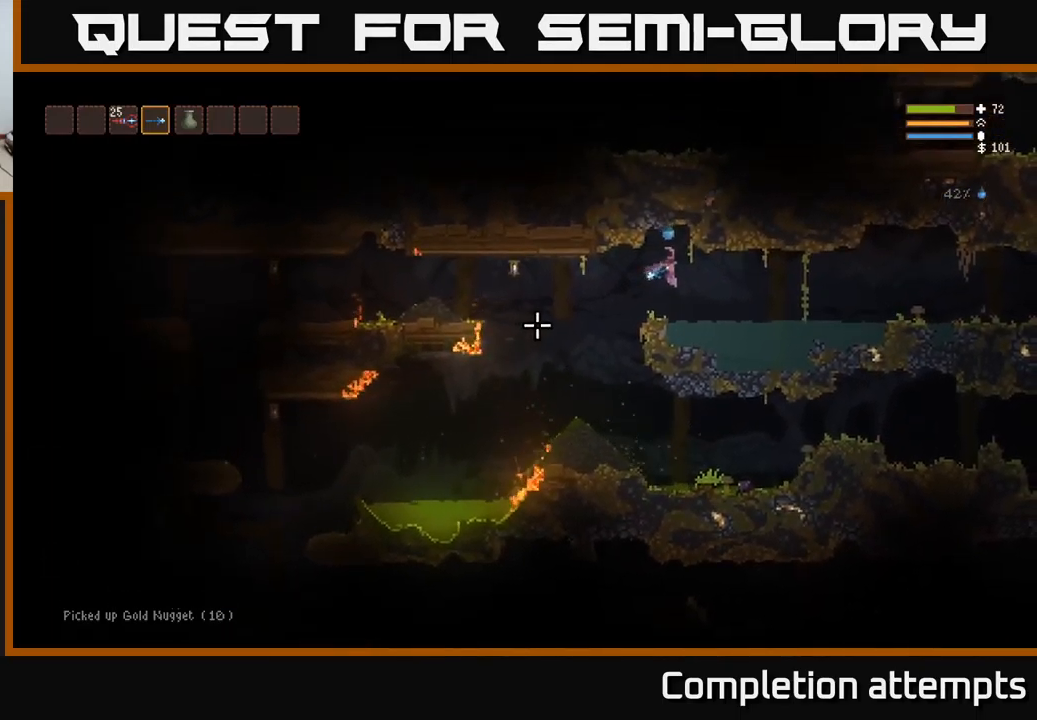
{"buttons": [], "left_stick": "center", "right_stick": "left", "events": [[234, "left_stick", "center"]]}
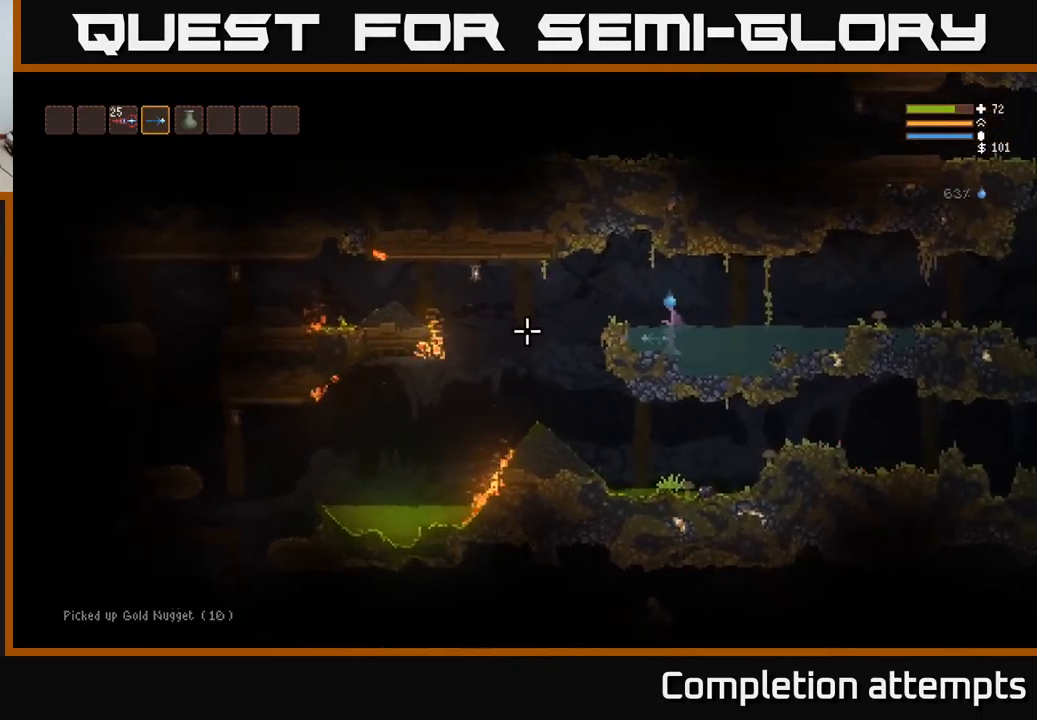
{"buttons": [], "left_stick": "left", "right_stick": "left", "events": [[134, "left_stick", "left"], [300, "L2", "down"], [450, "L2", "up"]]}